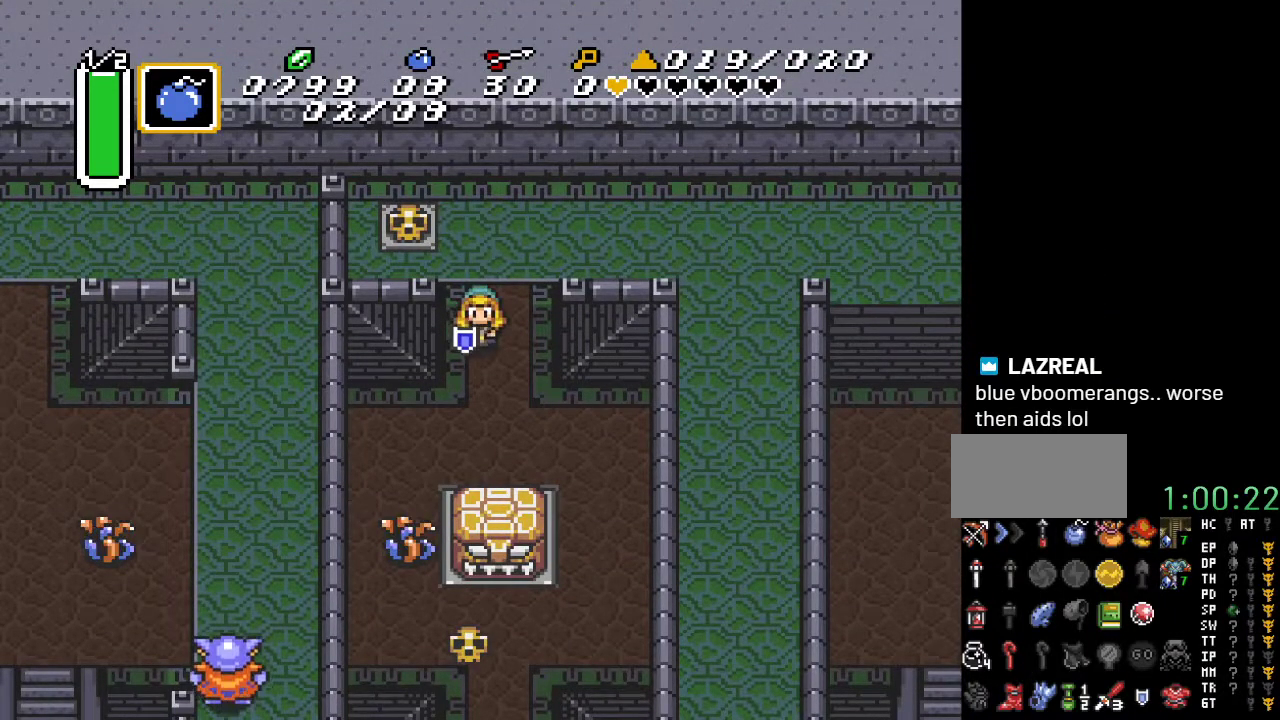
Gameplay with a controller (Nintendo layout); each line is a JSON object with the inputs held at the frame after it. "events" lists button and stick changes between this image and that frame as [ms after this image, input, new state], when the widget could be followed in between. Not read: L3 R3.
{"buttons": ["B", "DPAD_DOWN", "DPAD_LEFT"], "events": [[183, "DPAD_LEFT", "down"], [483, "B", "down"]]}
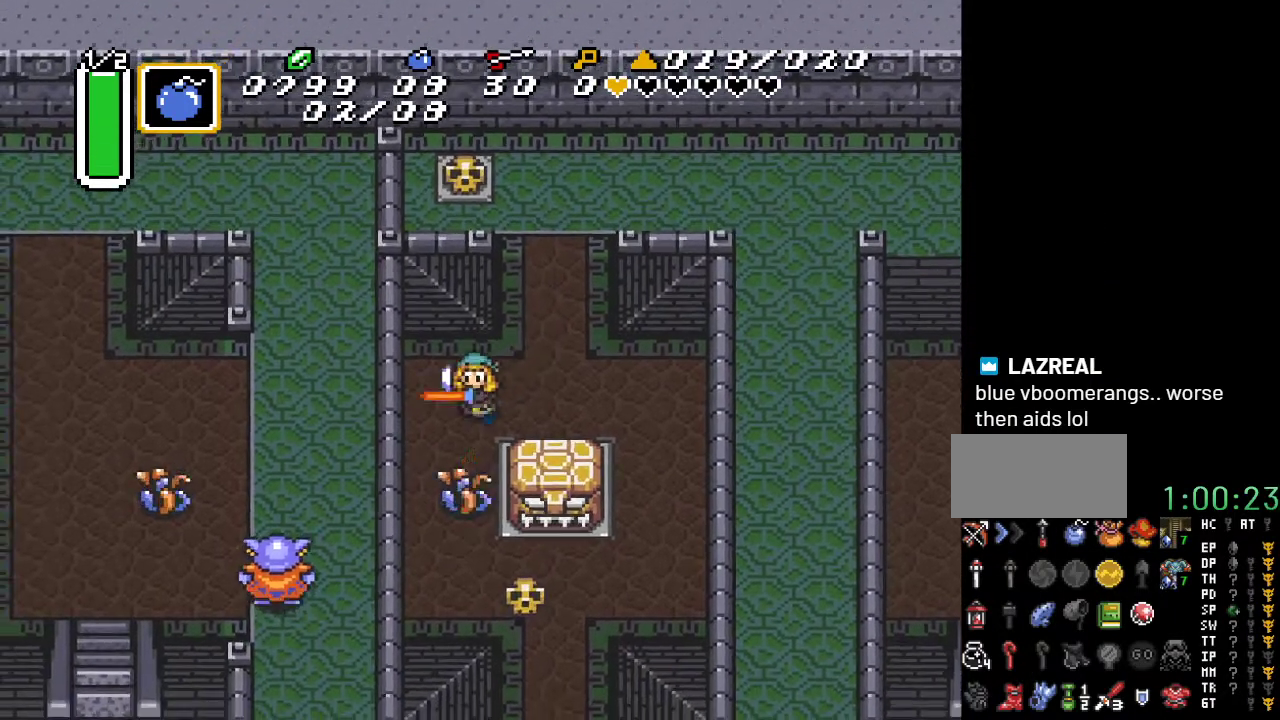
{"buttons": ["DPAD_DOWN", "DPAD_LEFT"], "events": [[150, "B", "up"]]}
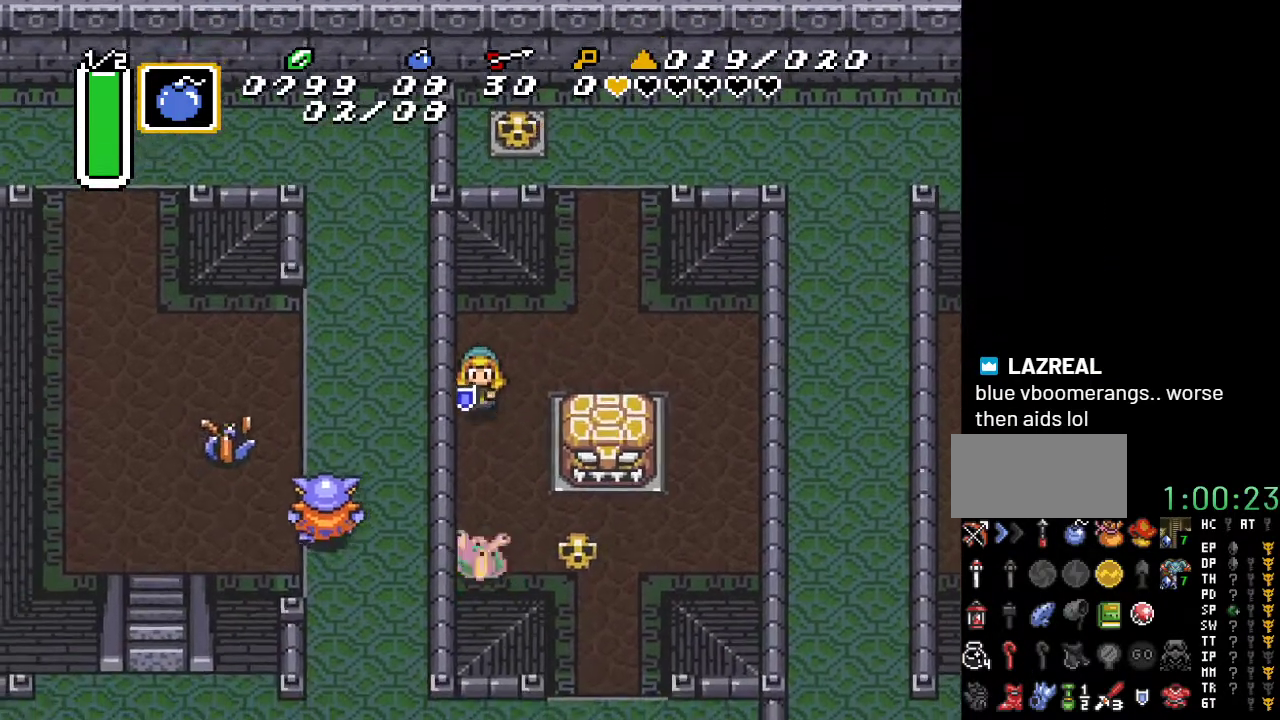
{"buttons": ["DPAD_DOWN"], "events": [[17, "DPAD_LEFT", "up"], [167, "B", "down"], [333, "B", "up"]]}
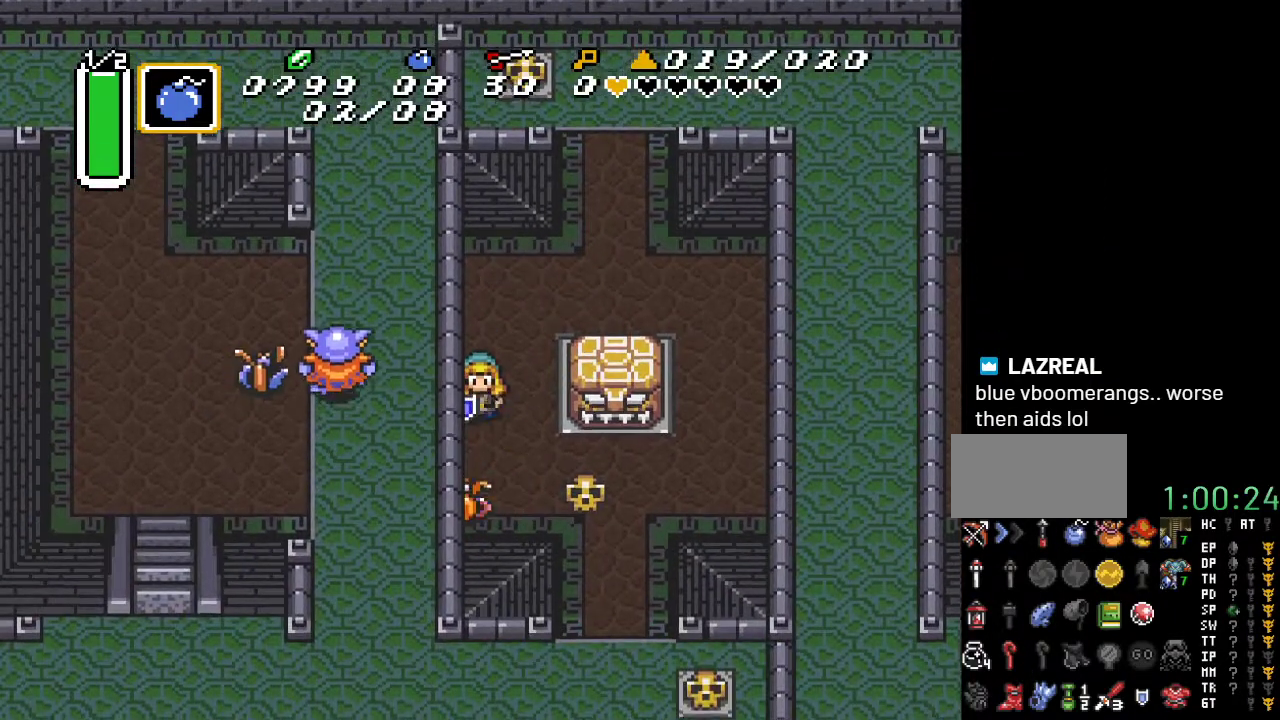
{"buttons": ["DPAD_DOWN", "DPAD_LEFT"], "events": [[83, "DPAD_DOWN", "up"], [233, "DPAD_DOWN", "down"], [233, "DPAD_LEFT", "down"]]}
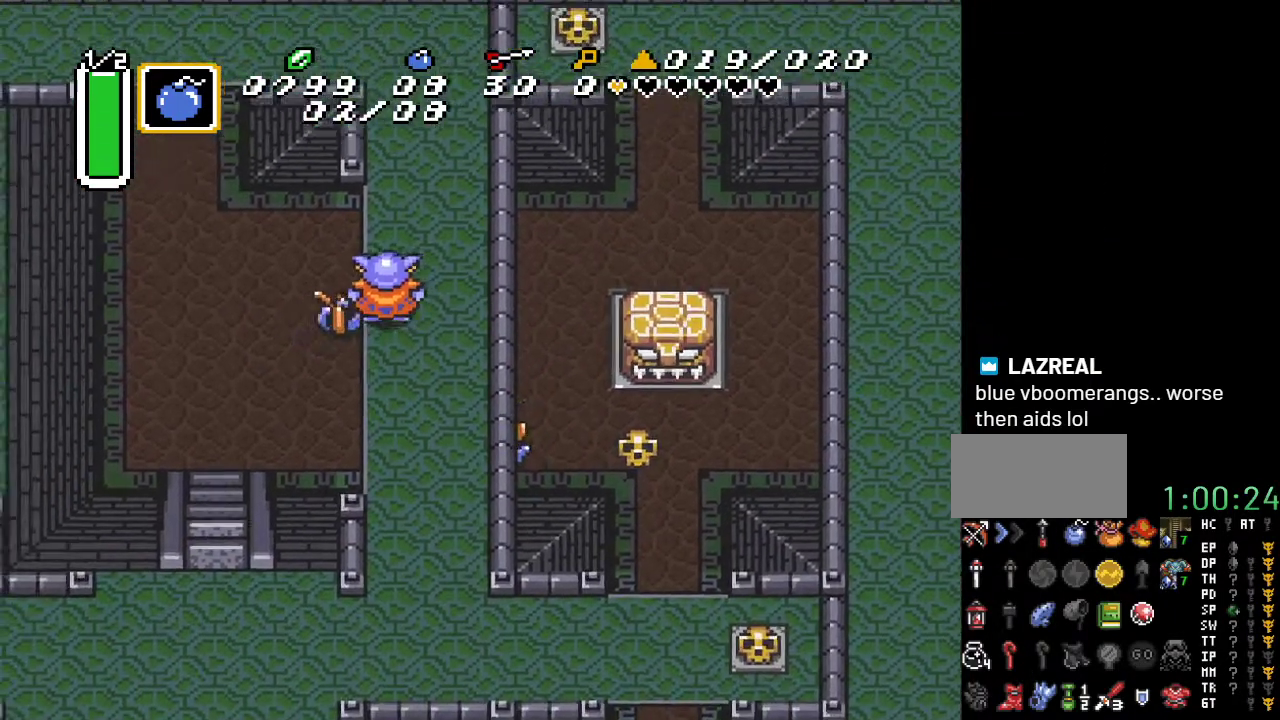
{"buttons": ["DPAD_DOWN", "DPAD_LEFT"], "events": [[200, "DPAD_DOWN", "up"], [333, "DPAD_DOWN", "down"]]}
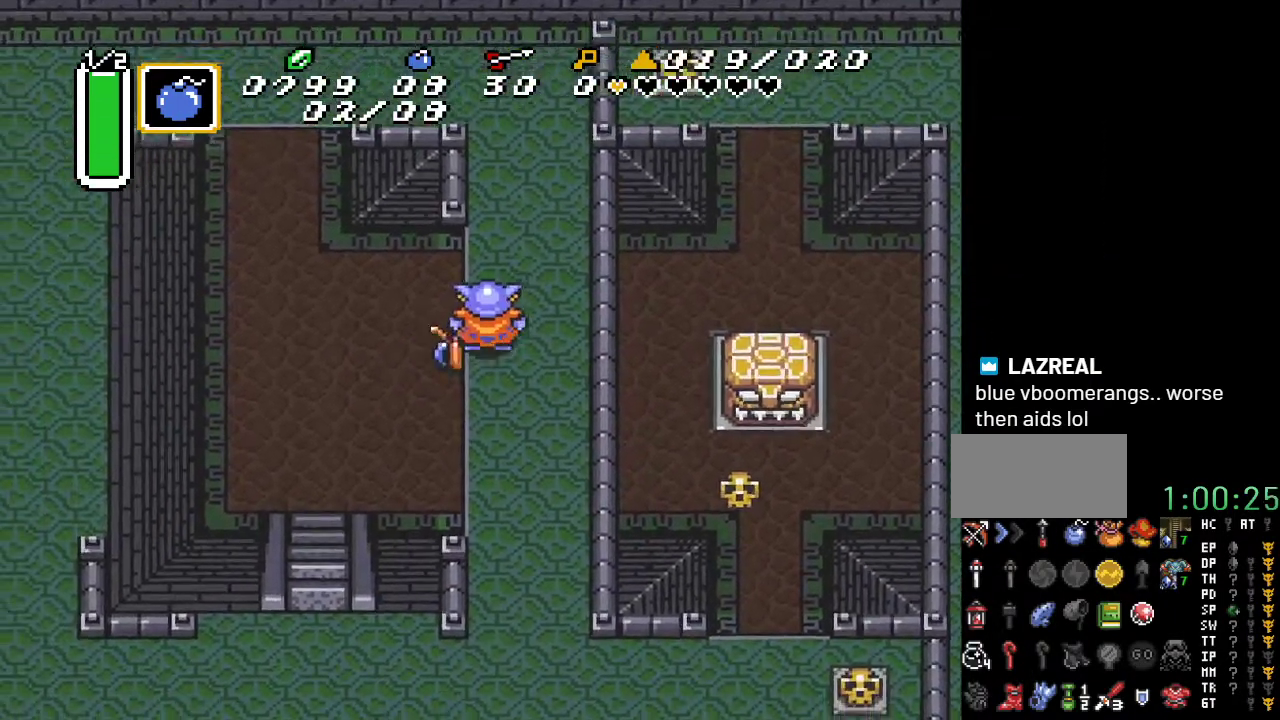
{"buttons": ["DPAD_DOWN", "DPAD_LEFT"], "events": []}
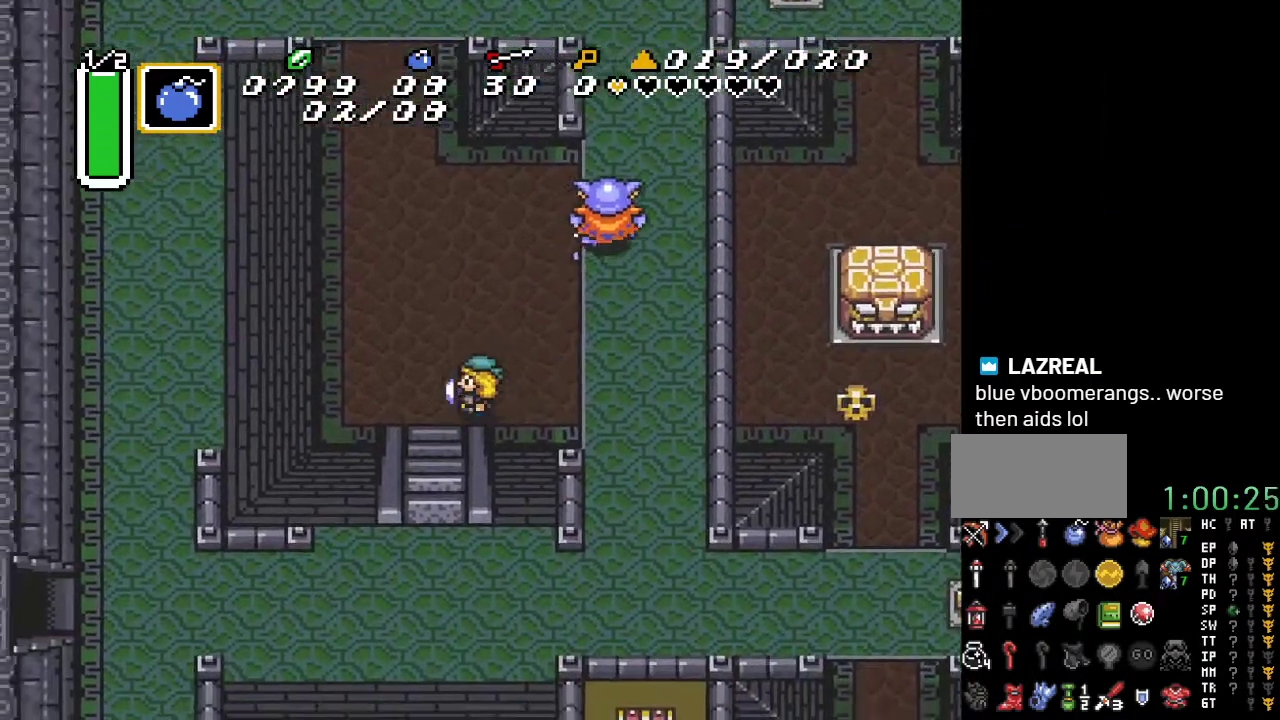
{"buttons": ["DPAD_DOWN"], "events": [[133, "DPAD_LEFT", "up"]]}
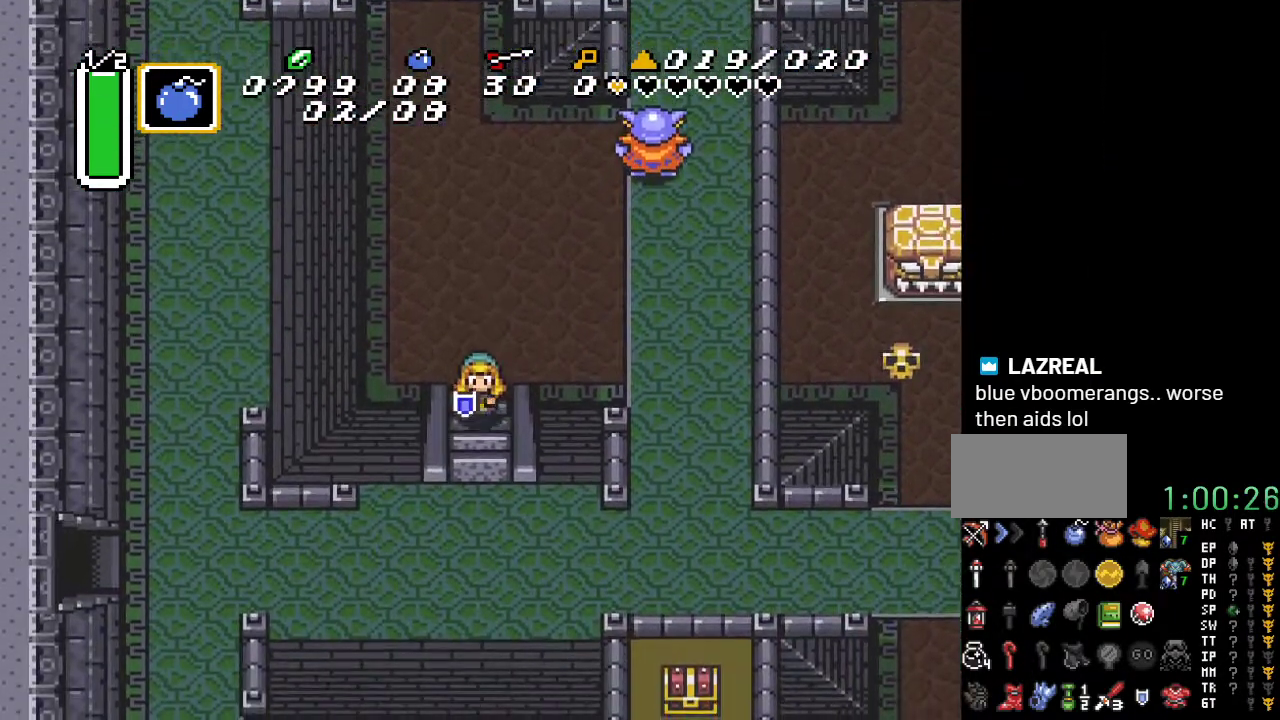
{"buttons": ["DPAD_DOWN", "DPAD_LEFT"], "events": [[333, "DPAD_LEFT", "down"]]}
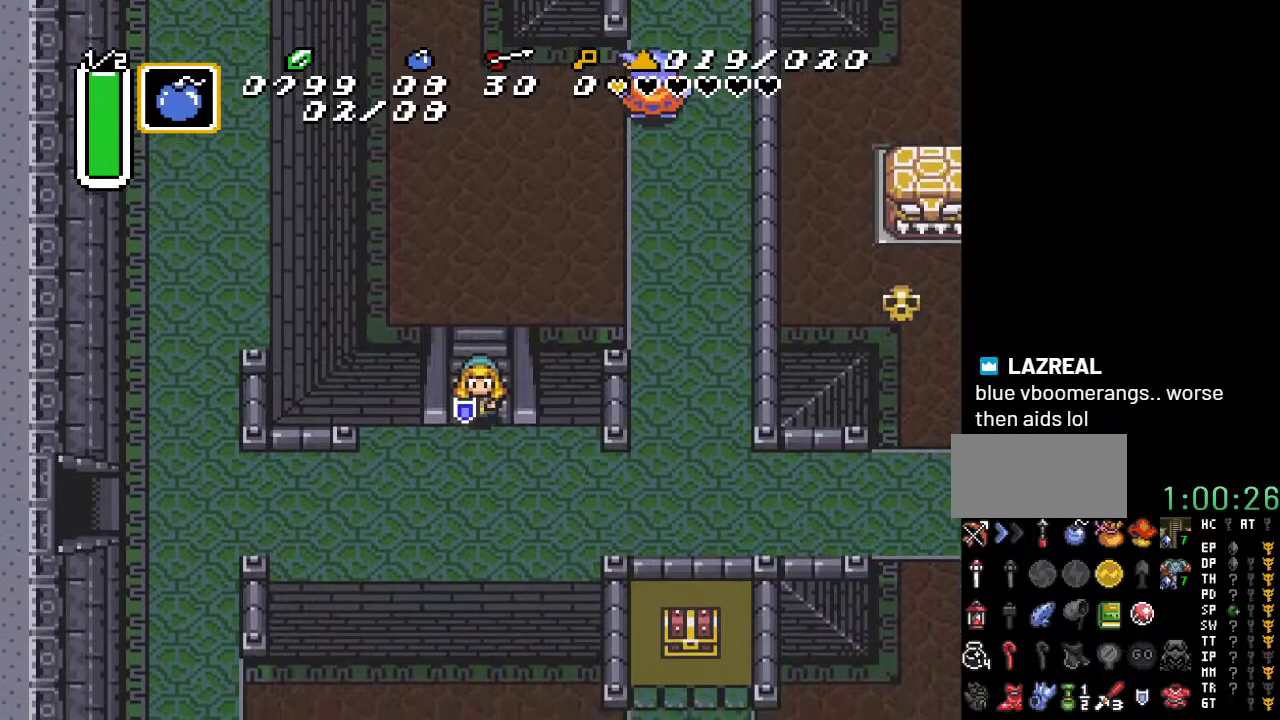
{"buttons": ["DPAD_LEFT"], "events": [[483, "DPAD_DOWN", "up"]]}
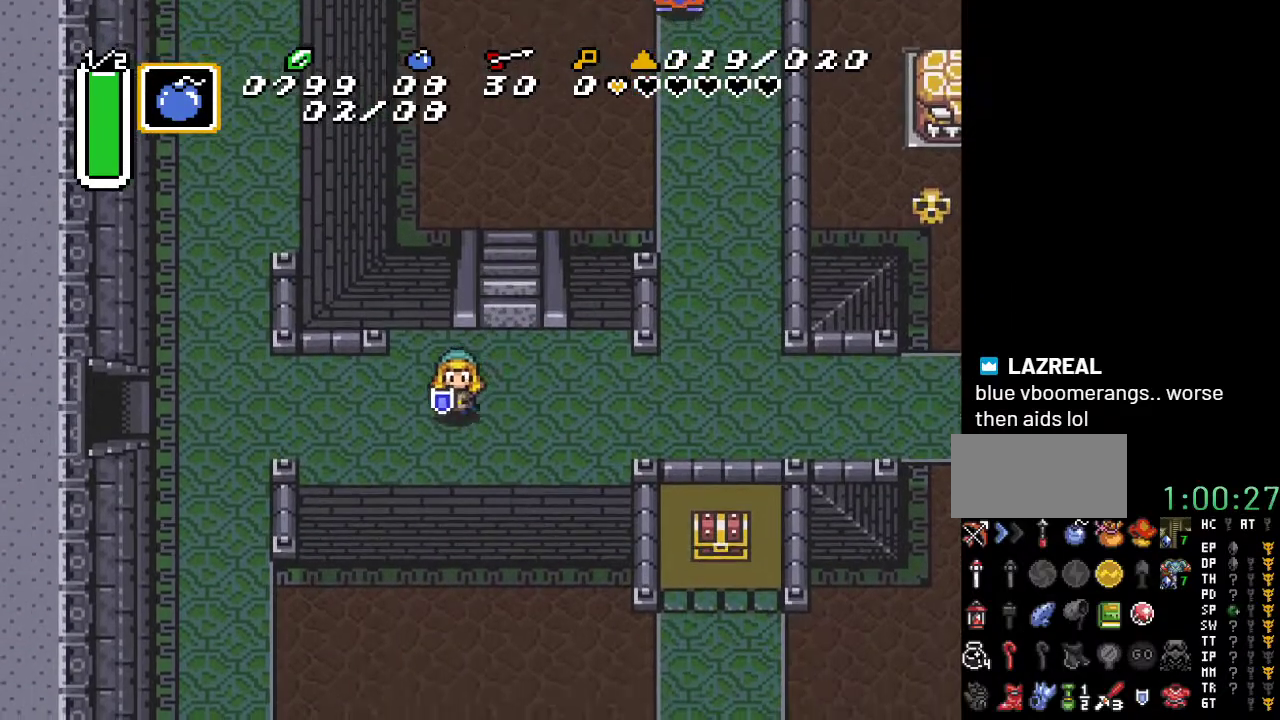
{"buttons": ["DPAD_LEFT"], "events": []}
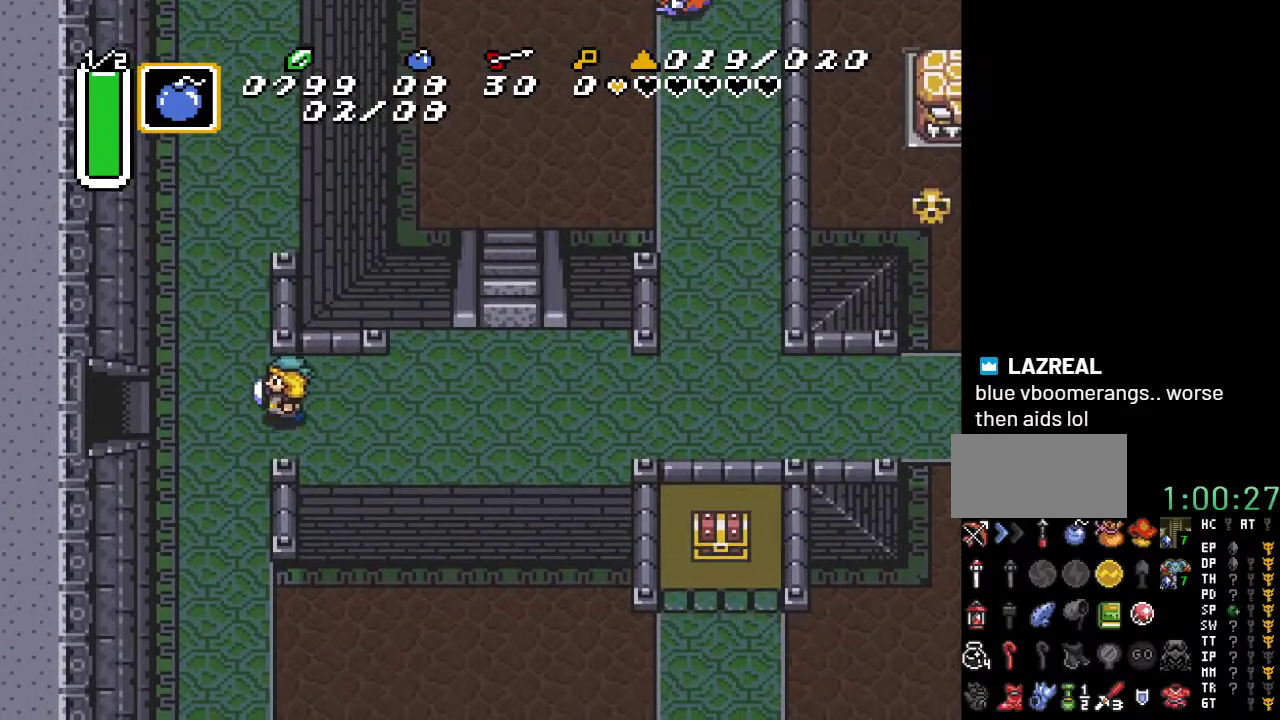
{"buttons": ["A"], "events": [[133, "A", "down"], [167, "DPAD_LEFT", "up"], [233, "DPAD_DOWN", "down"], [450, "DPAD_DOWN", "up"]]}
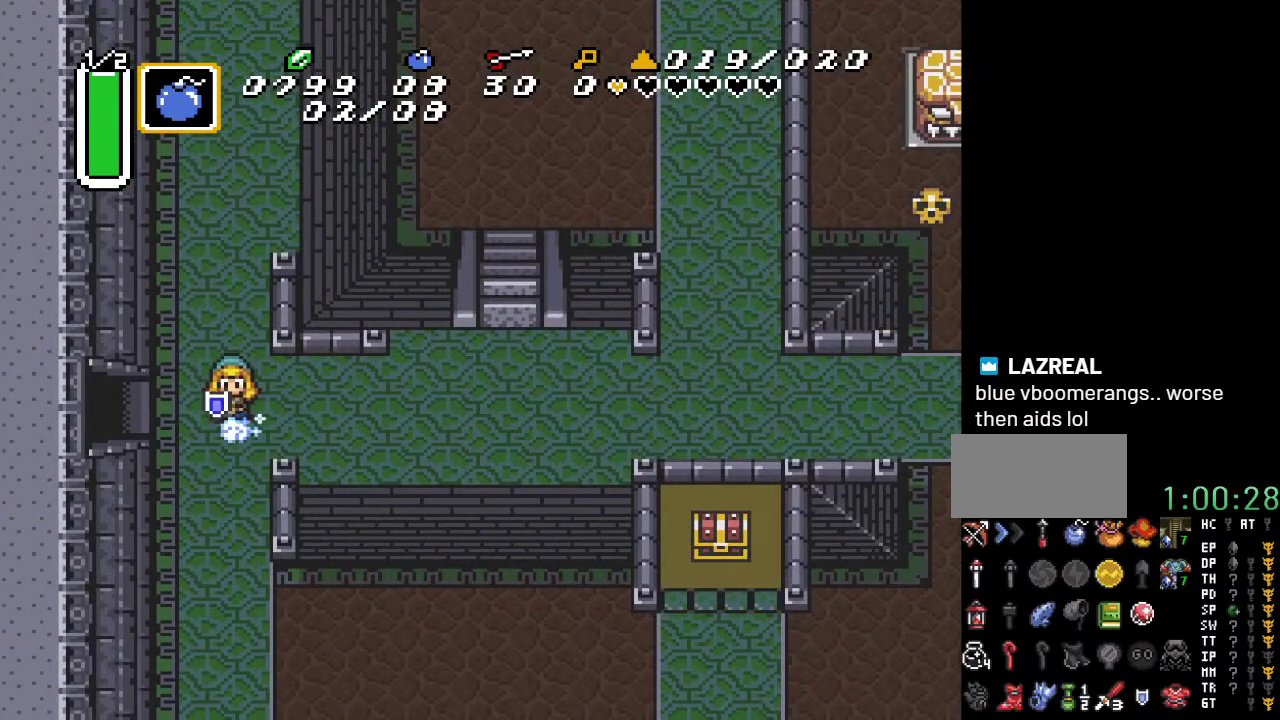
{"buttons": [], "events": [[450, "A", "up"]]}
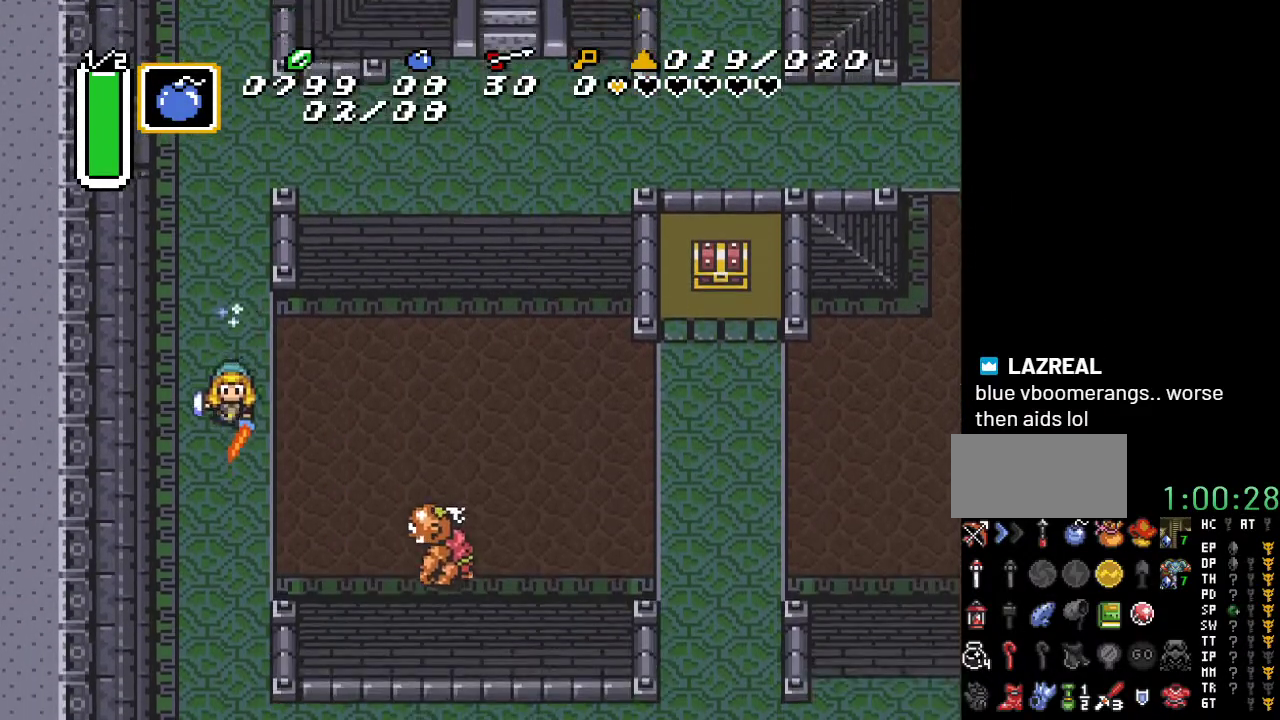
{"buttons": ["DPAD_DOWN", "DPAD_RIGHT"], "events": [[367, "DPAD_RIGHT", "down"], [450, "DPAD_DOWN", "down"]]}
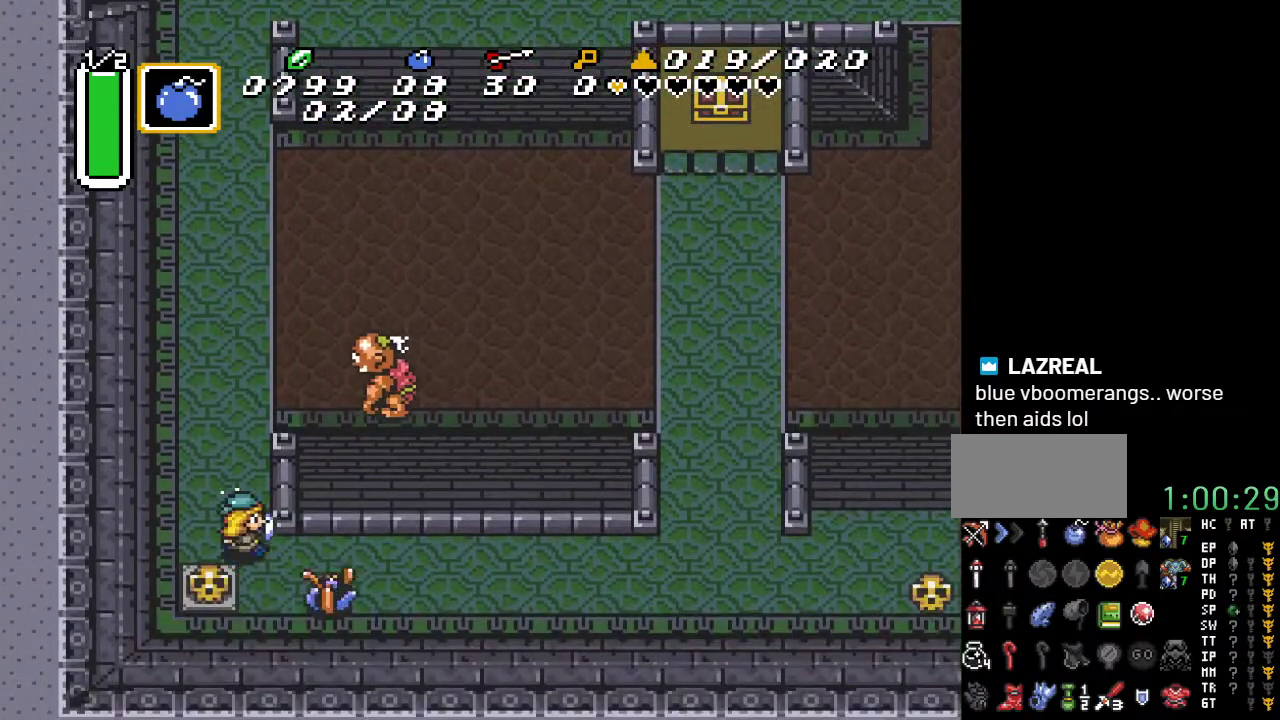
{"buttons": [], "events": [[133, "DPAD_DOWN", "up"], [167, "B", "down"], [267, "DPAD_RIGHT", "up"], [300, "B", "up"]]}
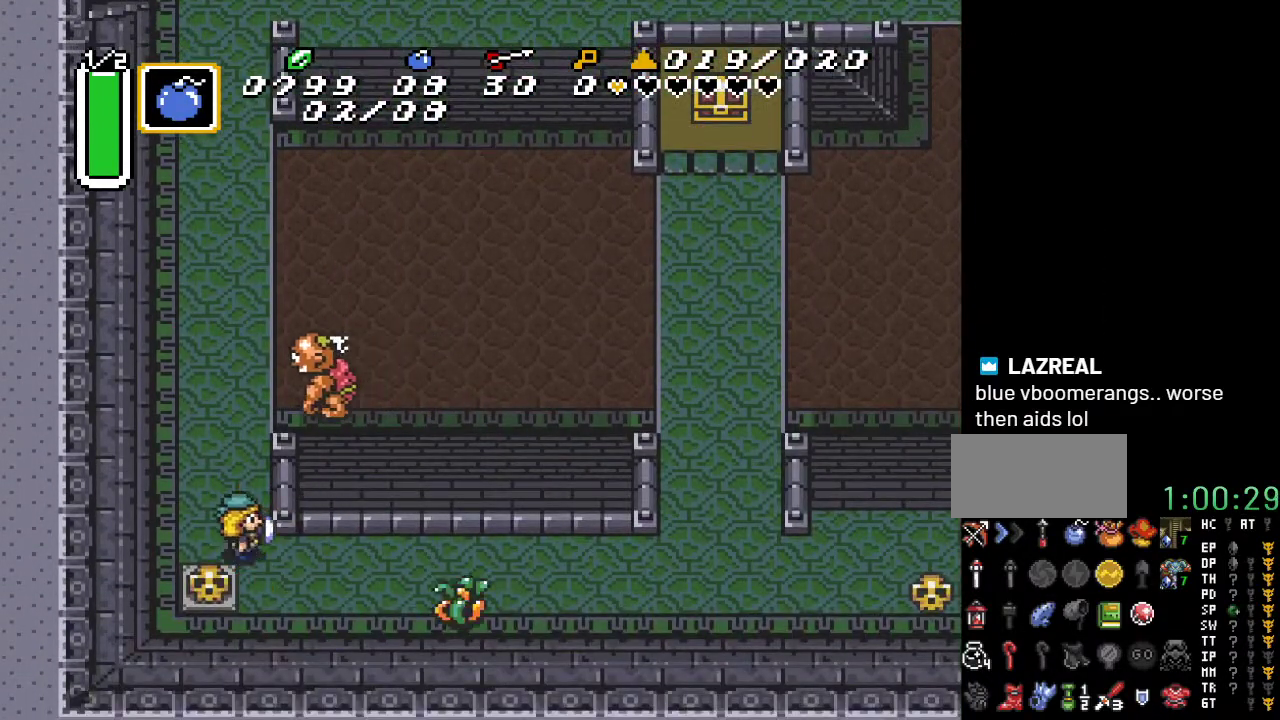
{"buttons": ["DPAD_DOWN"], "events": [[17, "DPAD_DOWN", "down"], [83, "A", "down"], [167, "DPAD_DOWN", "up"], [200, "A", "up"], [300, "DPAD_LEFT", "down"], [333, "DPAD_DOWN", "down"], [417, "DPAD_LEFT", "up"]]}
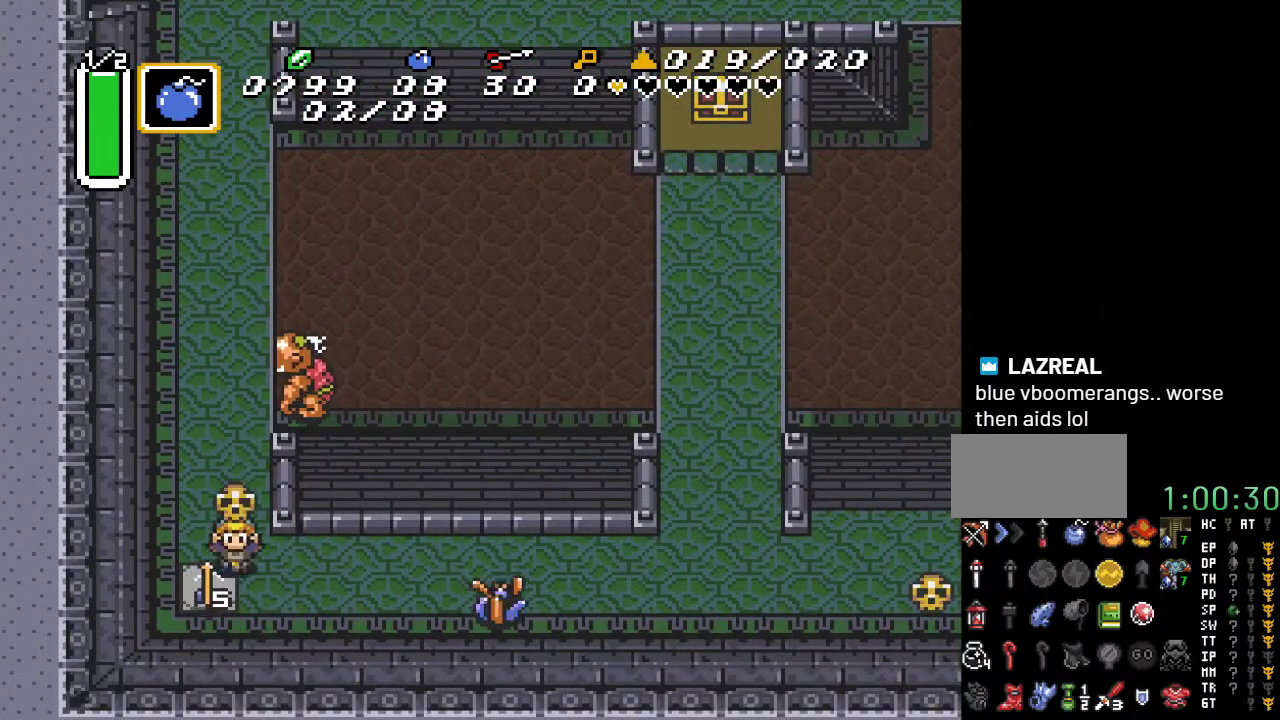
{"buttons": ["DPAD_RIGHT"], "events": [[117, "DPAD_RIGHT", "down"], [150, "DPAD_DOWN", "up"], [333, "A", "down"], [483, "A", "up"]]}
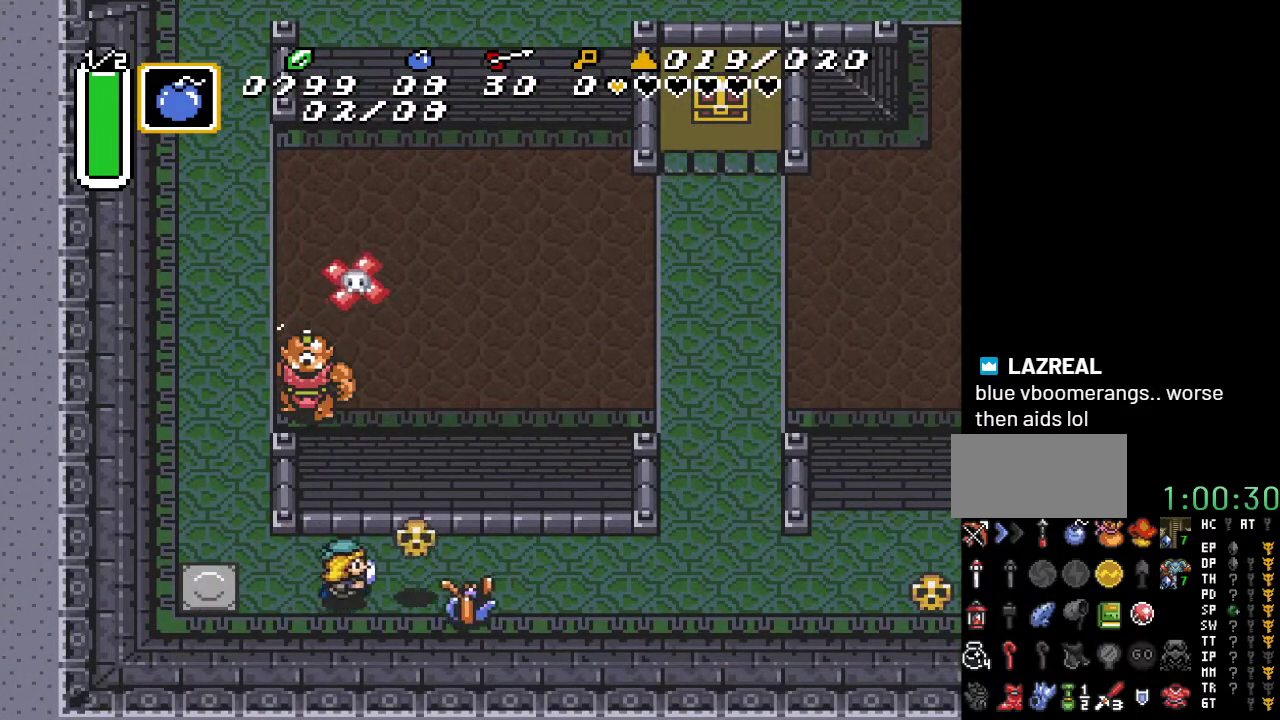
{"buttons": [], "events": [[100, "DPAD_RIGHT", "up"], [133, "DPAD_RIGHT", "down"], [333, "DPAD_RIGHT", "up"], [367, "B", "down"], [483, "B", "up"]]}
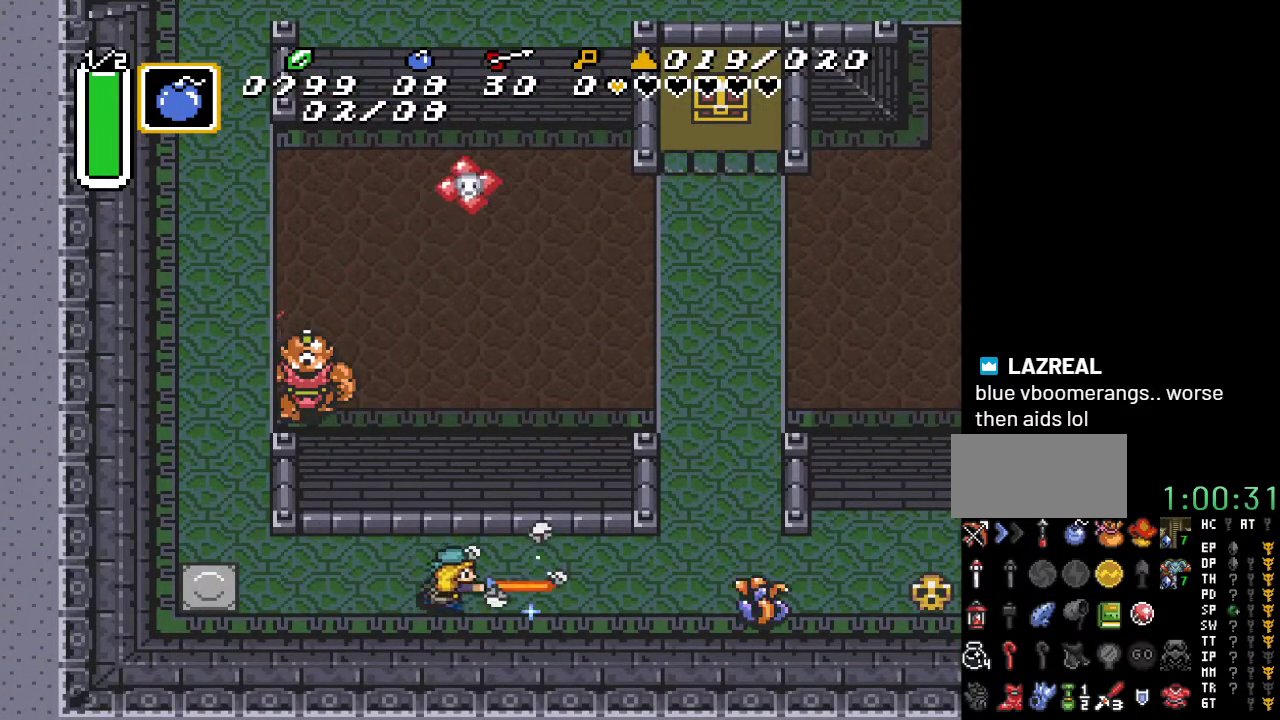
{"buttons": ["B", "DPAD_RIGHT"], "events": [[50, "DPAD_RIGHT", "down"], [450, "B", "down"]]}
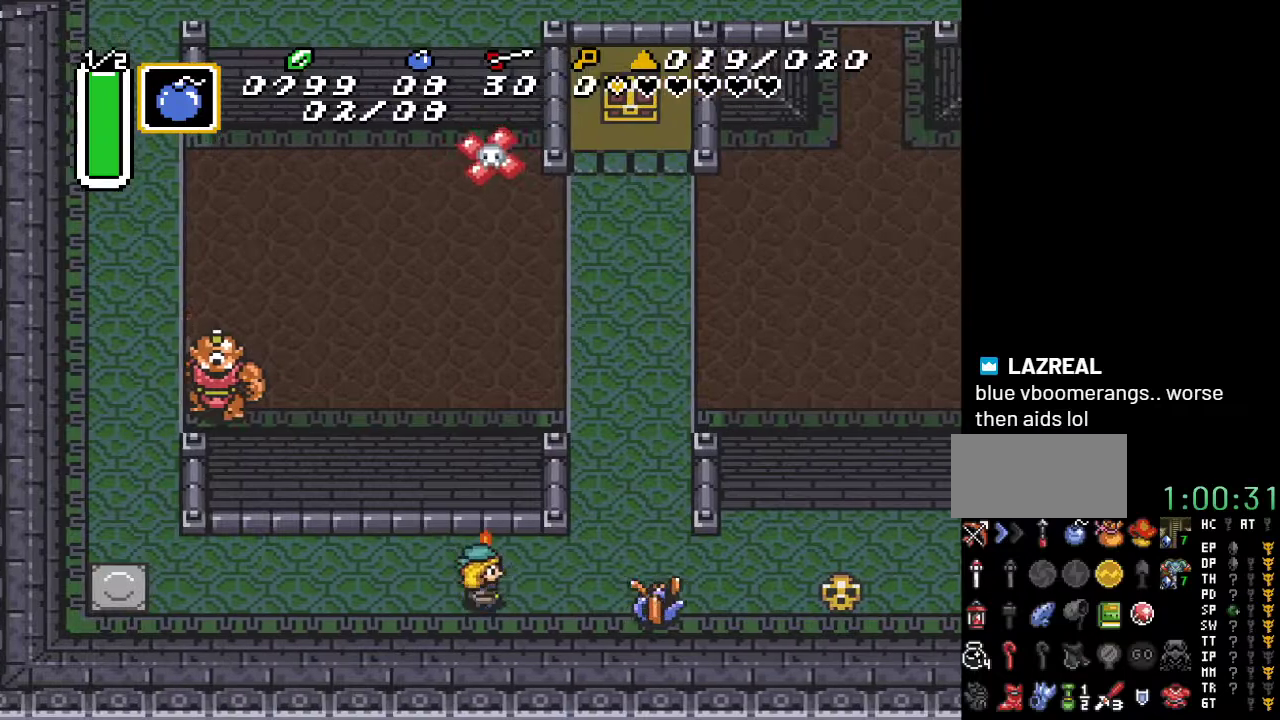
{"buttons": ["B"], "events": [[83, "DPAD_RIGHT", "up"], [150, "B", "up"], [367, "B", "down"]]}
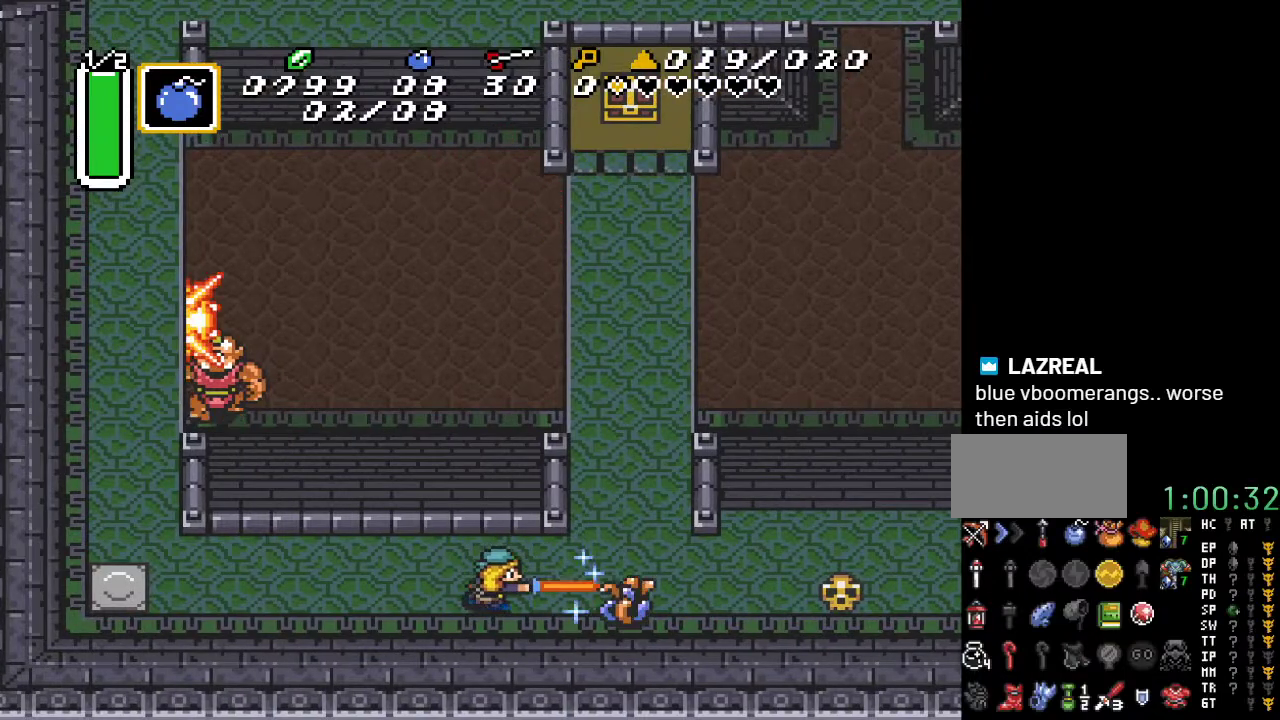
{"buttons": [], "events": [[17, "B", "up"], [167, "B", "down"], [367, "B", "up"]]}
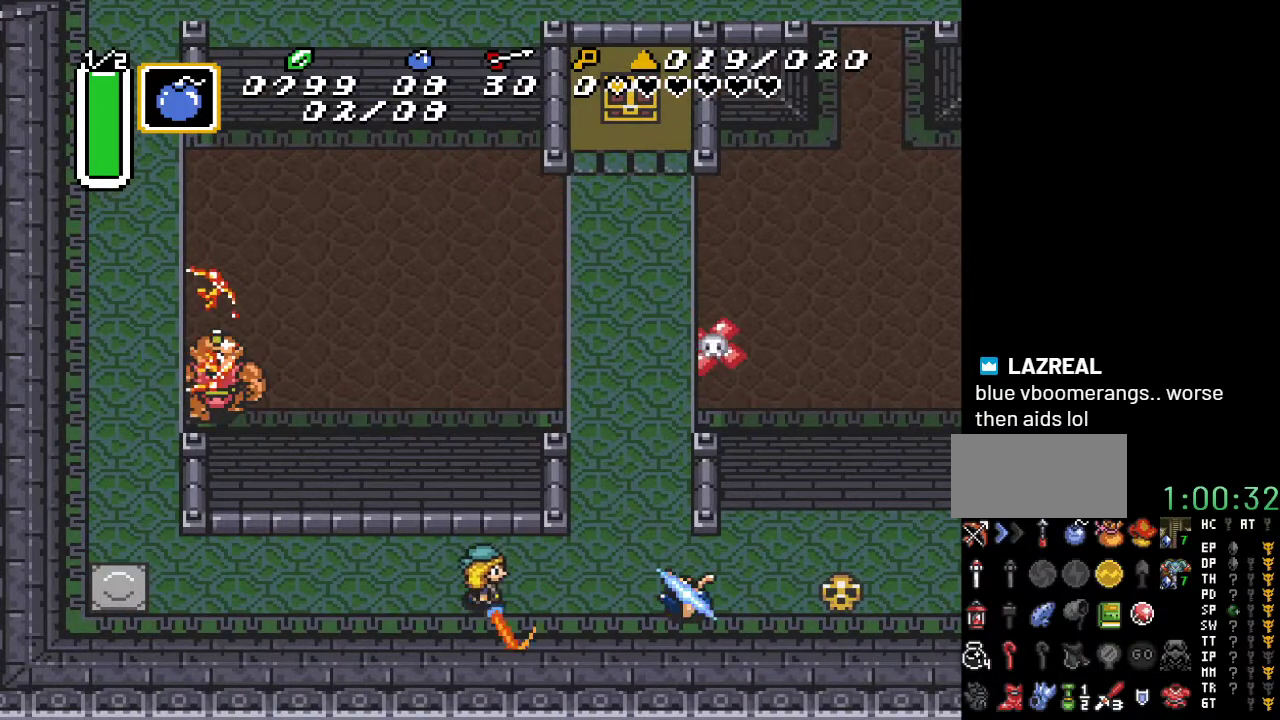
{"buttons": ["DPAD_RIGHT"], "events": [[417, "DPAD_RIGHT", "down"]]}
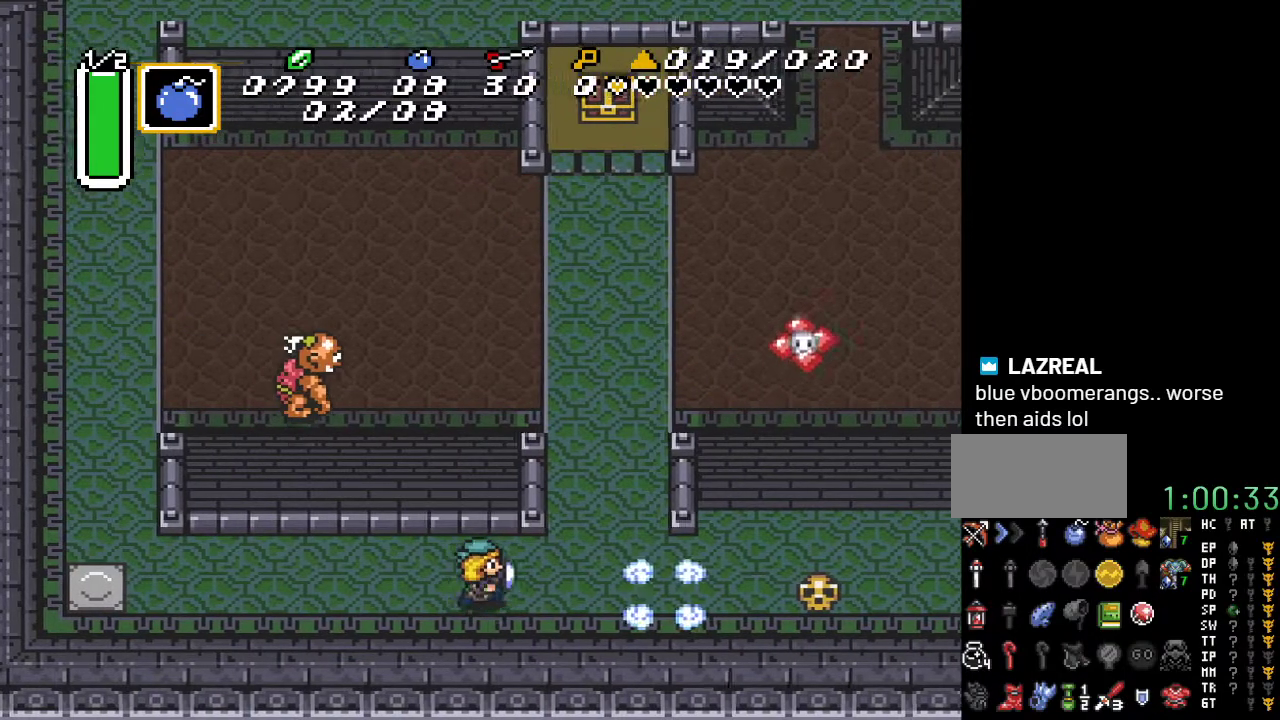
{"buttons": ["DPAD_RIGHT"], "events": []}
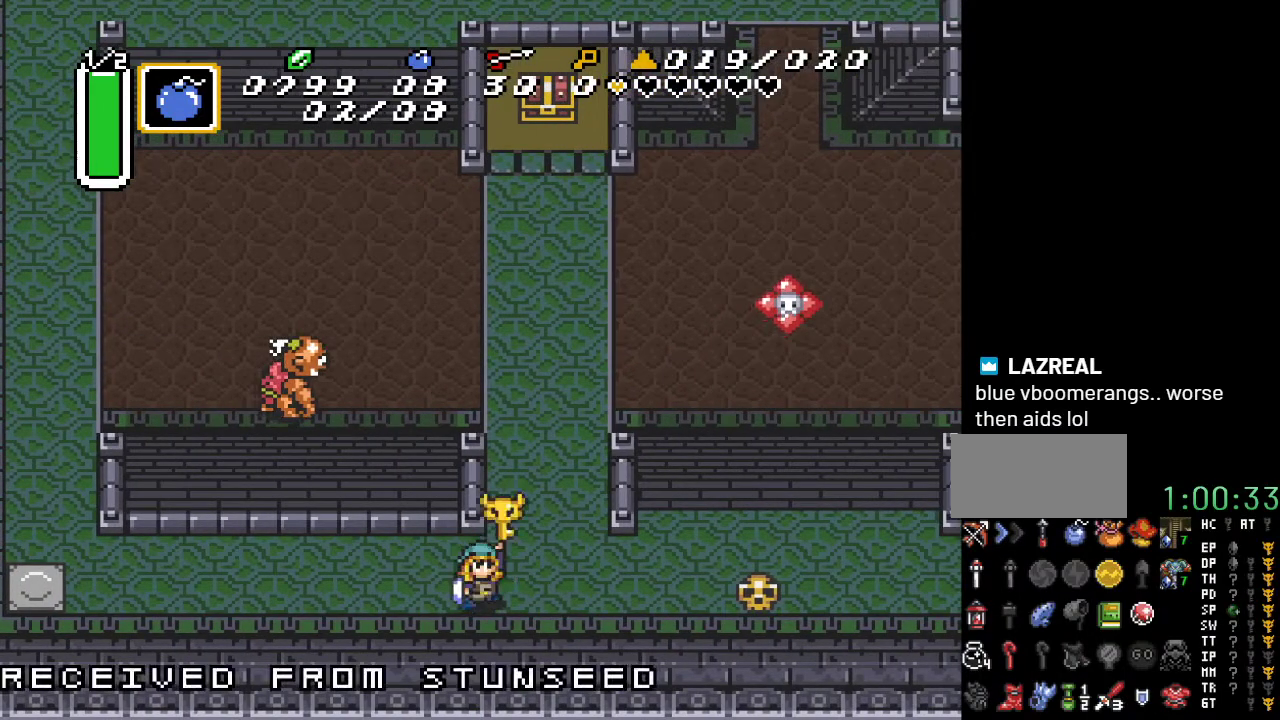
{"buttons": [], "events": [[50, "DPAD_RIGHT", "up"]]}
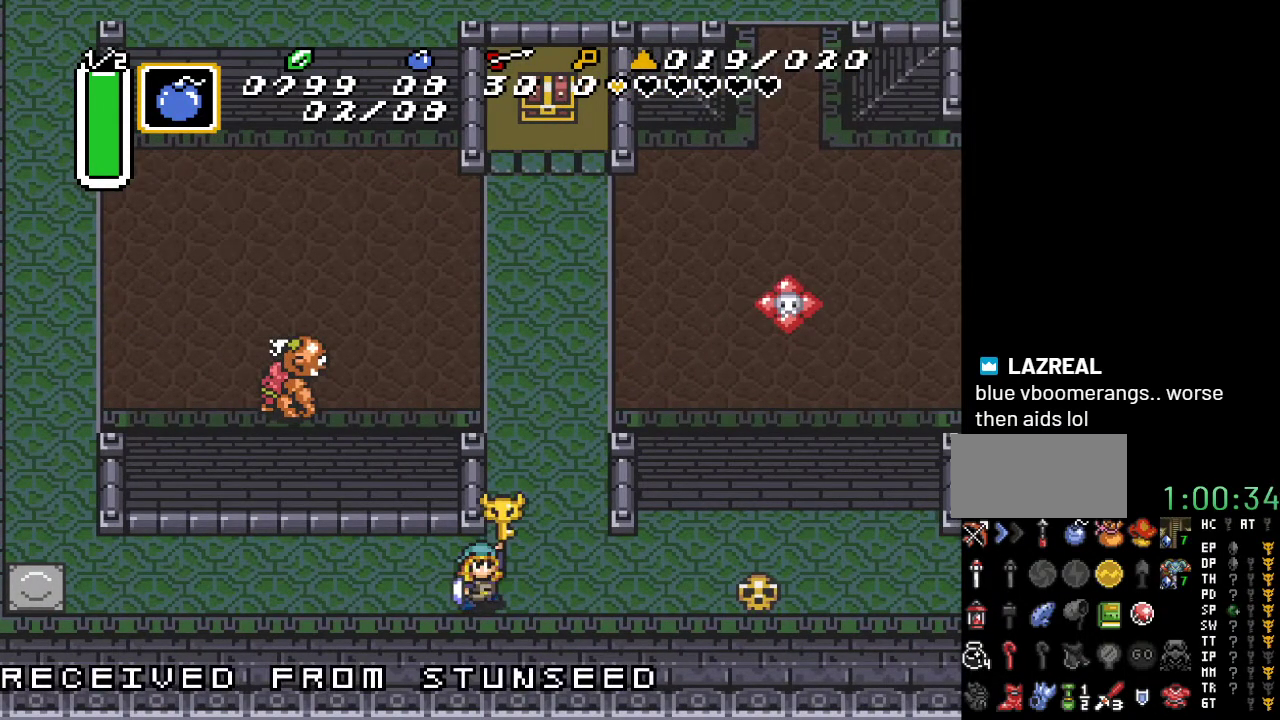
{"buttons": [], "events": []}
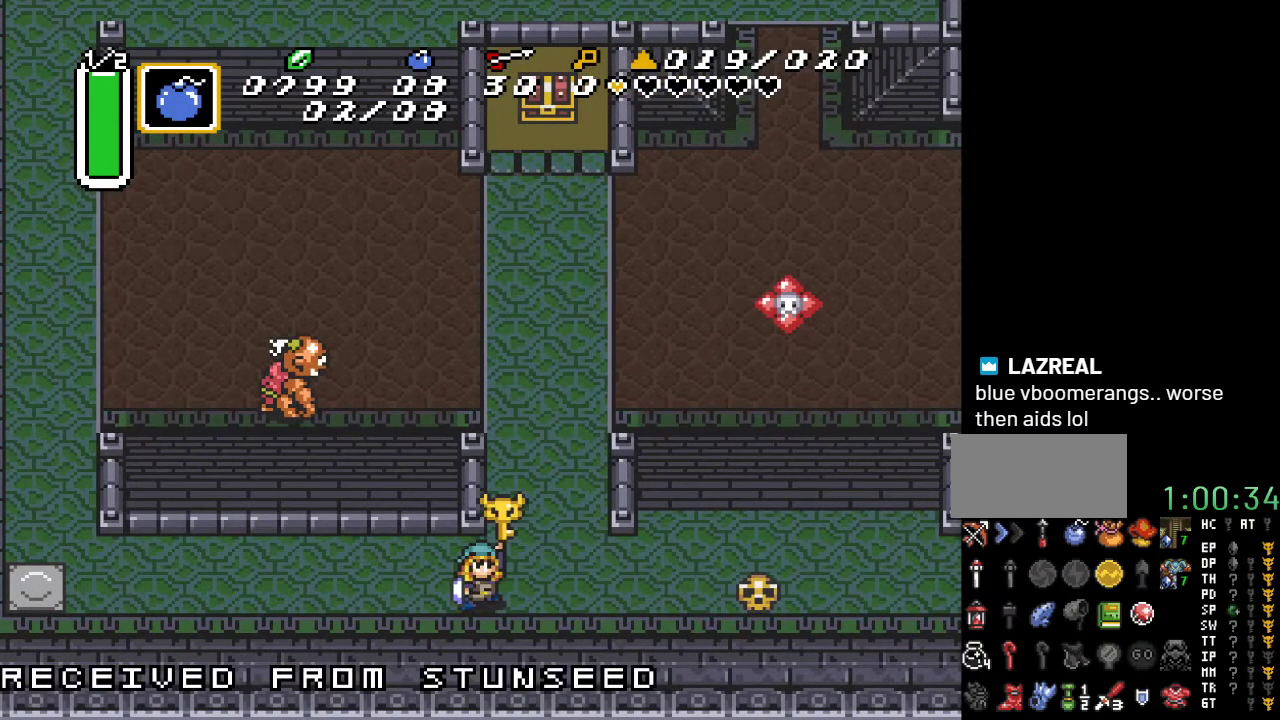
{"buttons": [], "events": []}
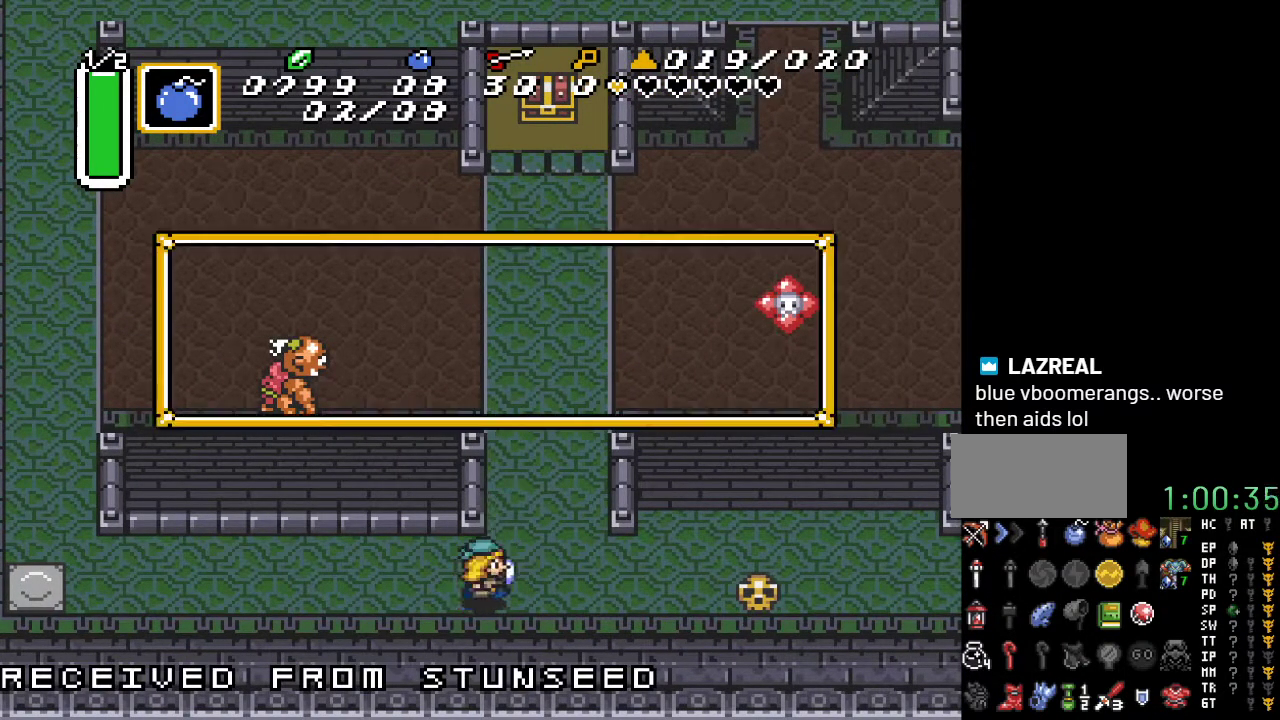
{"buttons": [], "events": []}
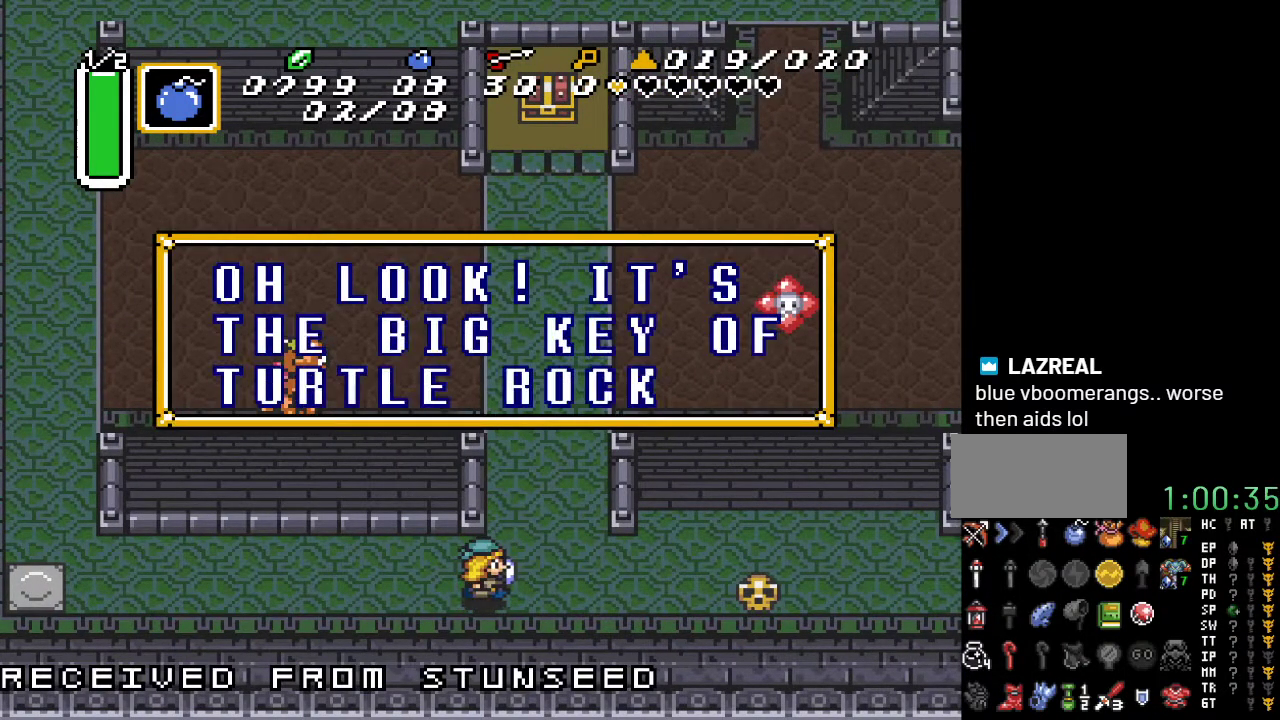
{"buttons": [], "events": []}
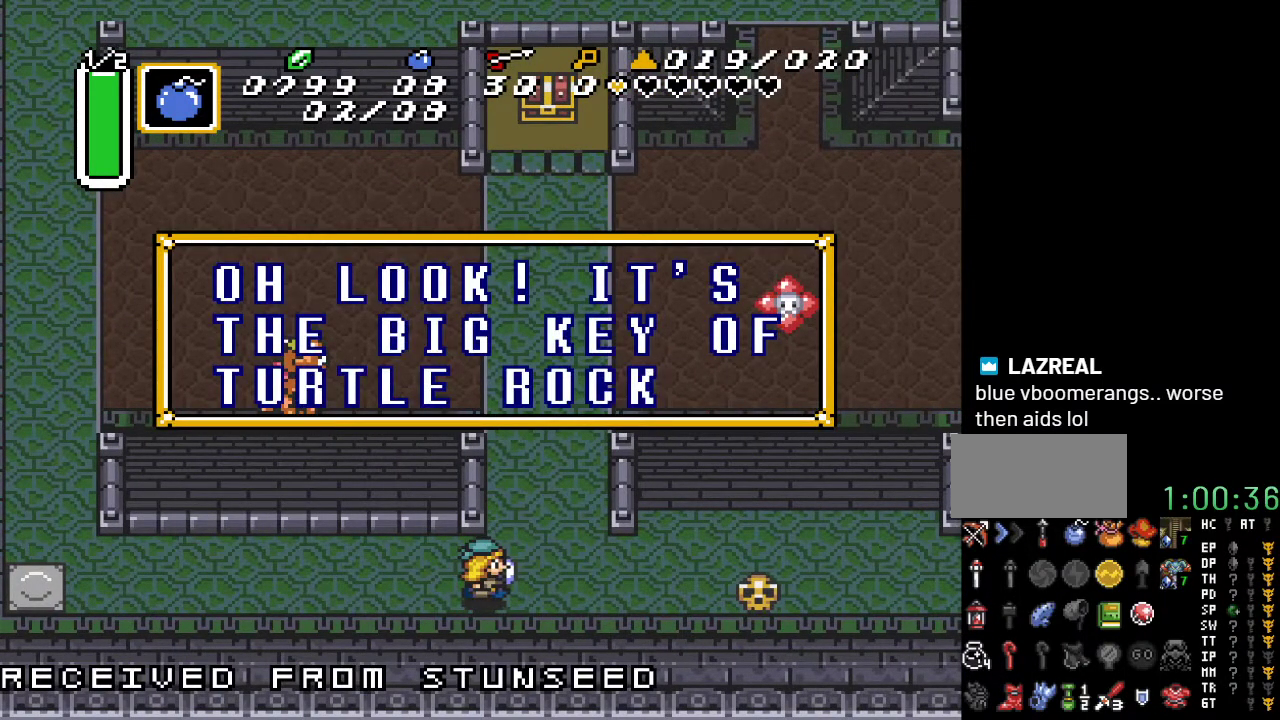
{"buttons": [], "events": []}
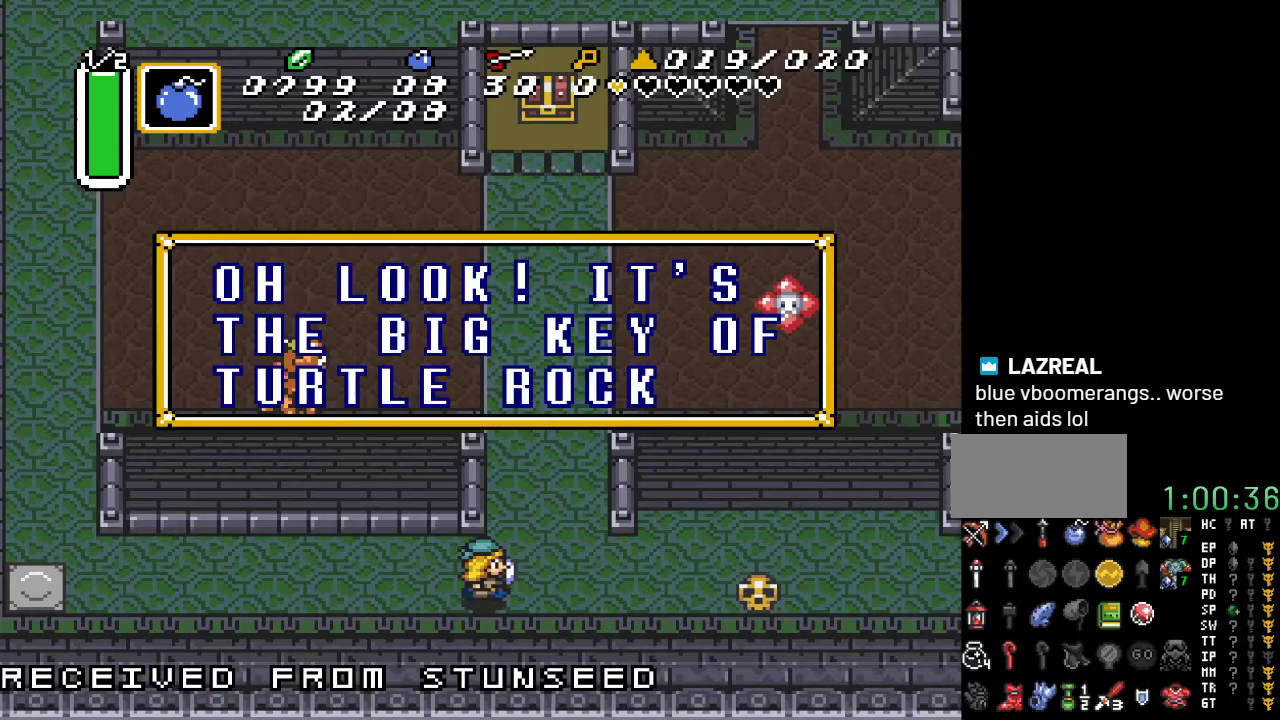
{"buttons": ["DPAD_RIGHT"], "events": [[400, "A", "down"], [483, "A", "up"], [483, "DPAD_RIGHT", "down"]]}